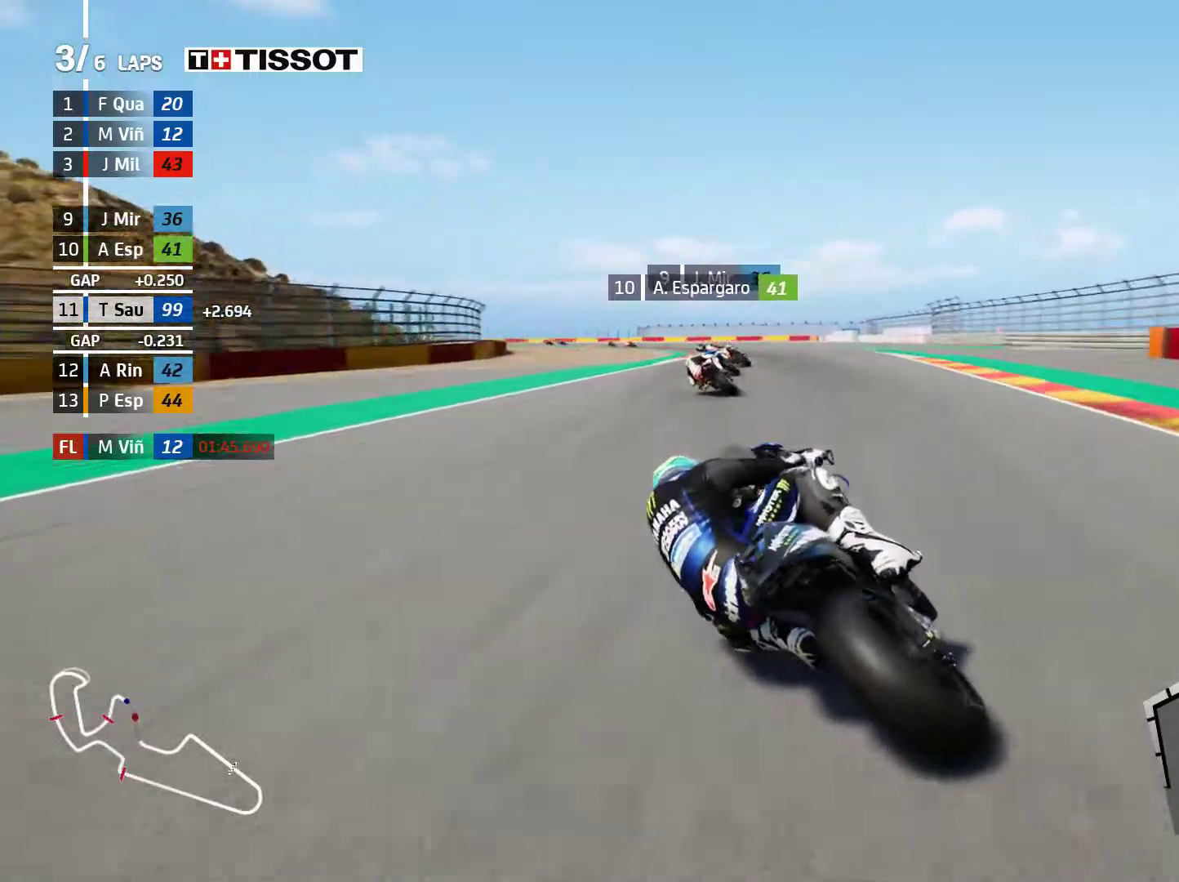
Gameplay with a controller (Xbox layout); each line is a JSON object with the inputs held at the frame after it (dt_ms = milliseconds from this image to that frame). "events" lists button and stick changes between this image and that frame as [ms after this image, input, new state], when the widget could be followed in between. Not read: R2 right_stick.
{"dt_ms": 500, "buttons": ["L2"], "left_stick": "left", "events": [[233, "L2", "down"]]}
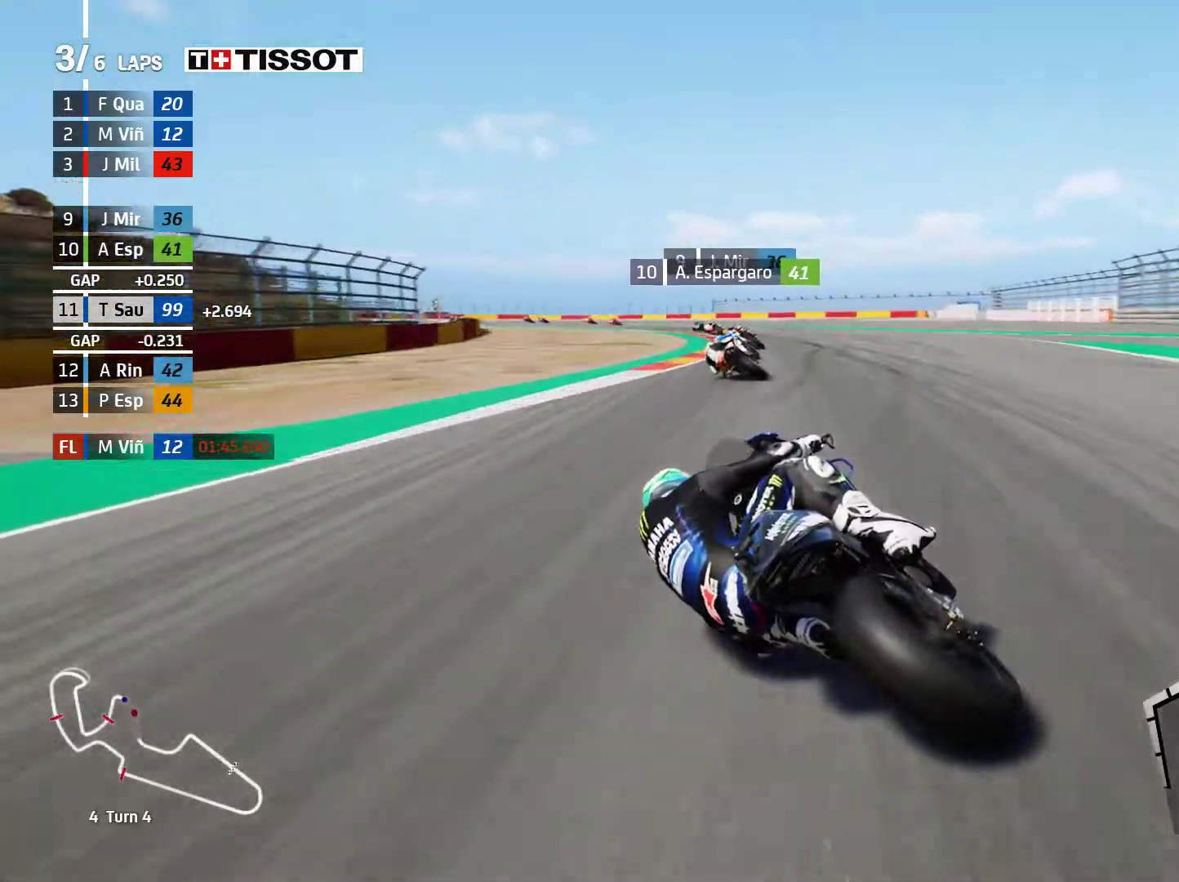
{"dt_ms": 500, "buttons": ["L2"], "left_stick": "left", "events": []}
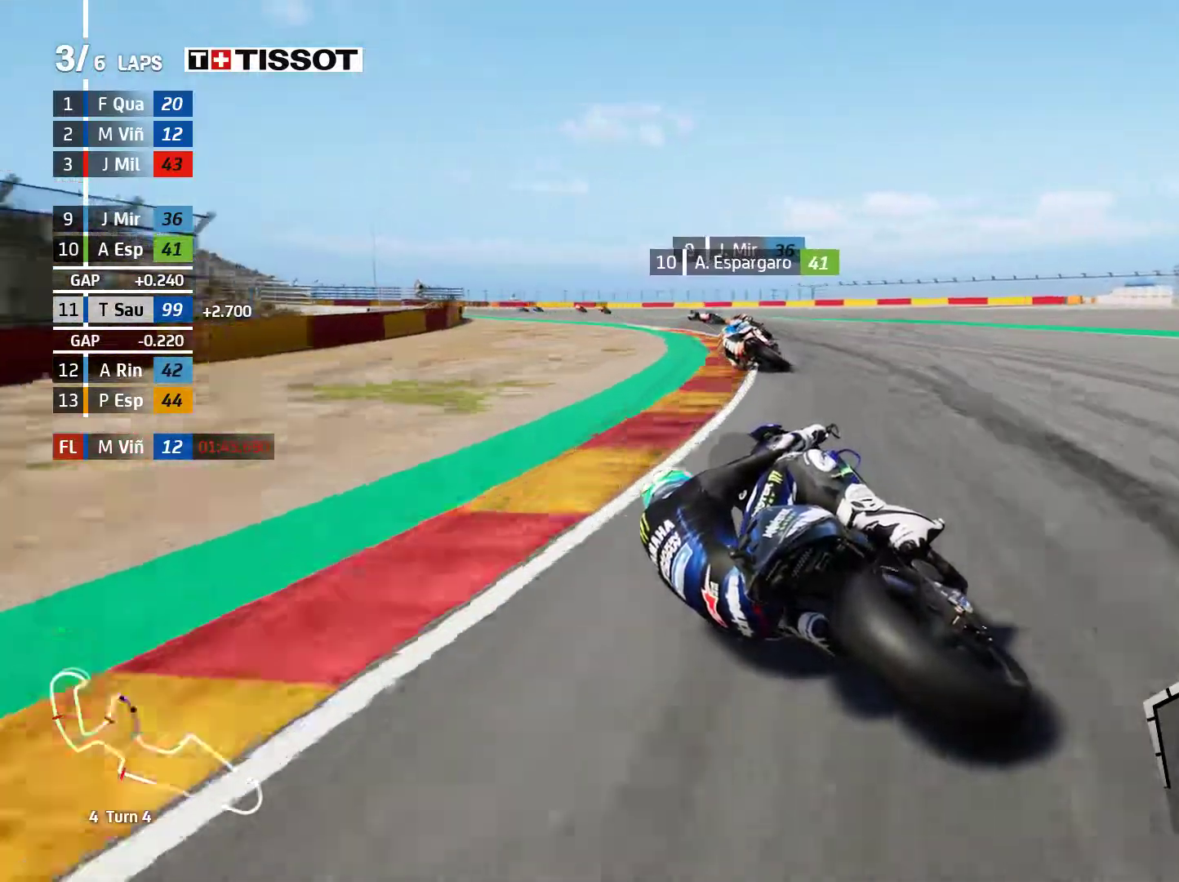
{"dt_ms": 500, "buttons": [], "left_stick": "left", "events": [[33, "L2", "up"]]}
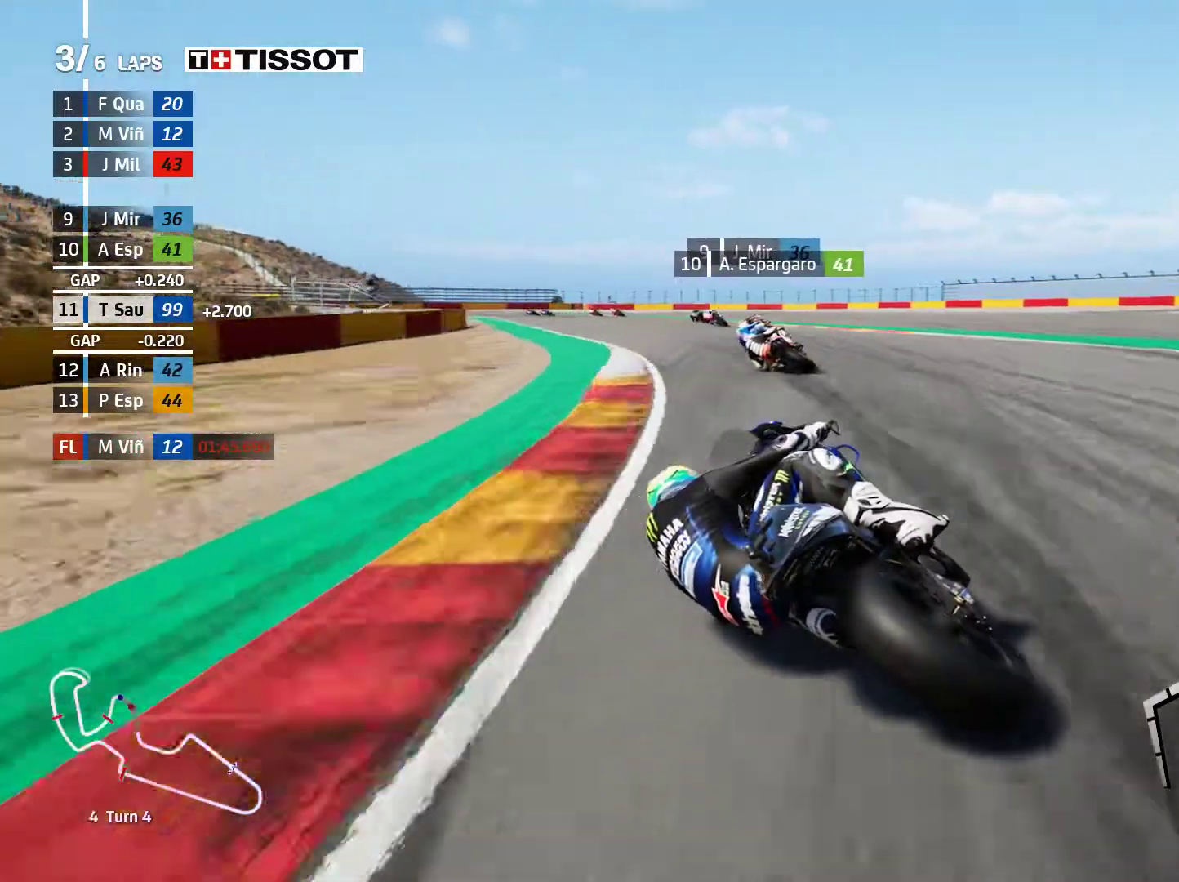
{"dt_ms": 500, "buttons": ["A", "X"], "left_stick": "left", "events": [[400, "A", "down"], [433, "X", "down"]]}
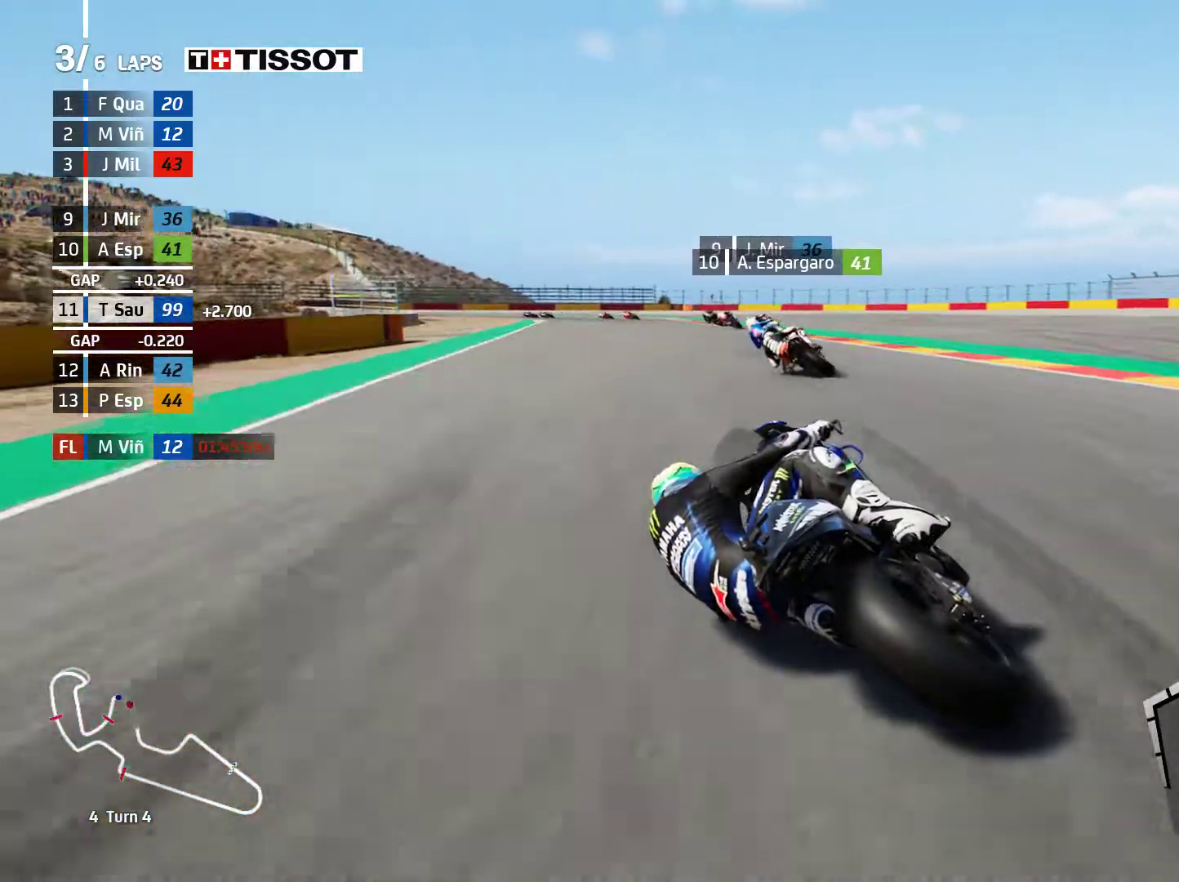
{"dt_ms": 500, "buttons": ["L2"], "left_stick": "left", "events": [[17, "X", "up"], [83, "A", "up"], [133, "L2", "down"], [233, "A", "down"], [350, "A", "up"]]}
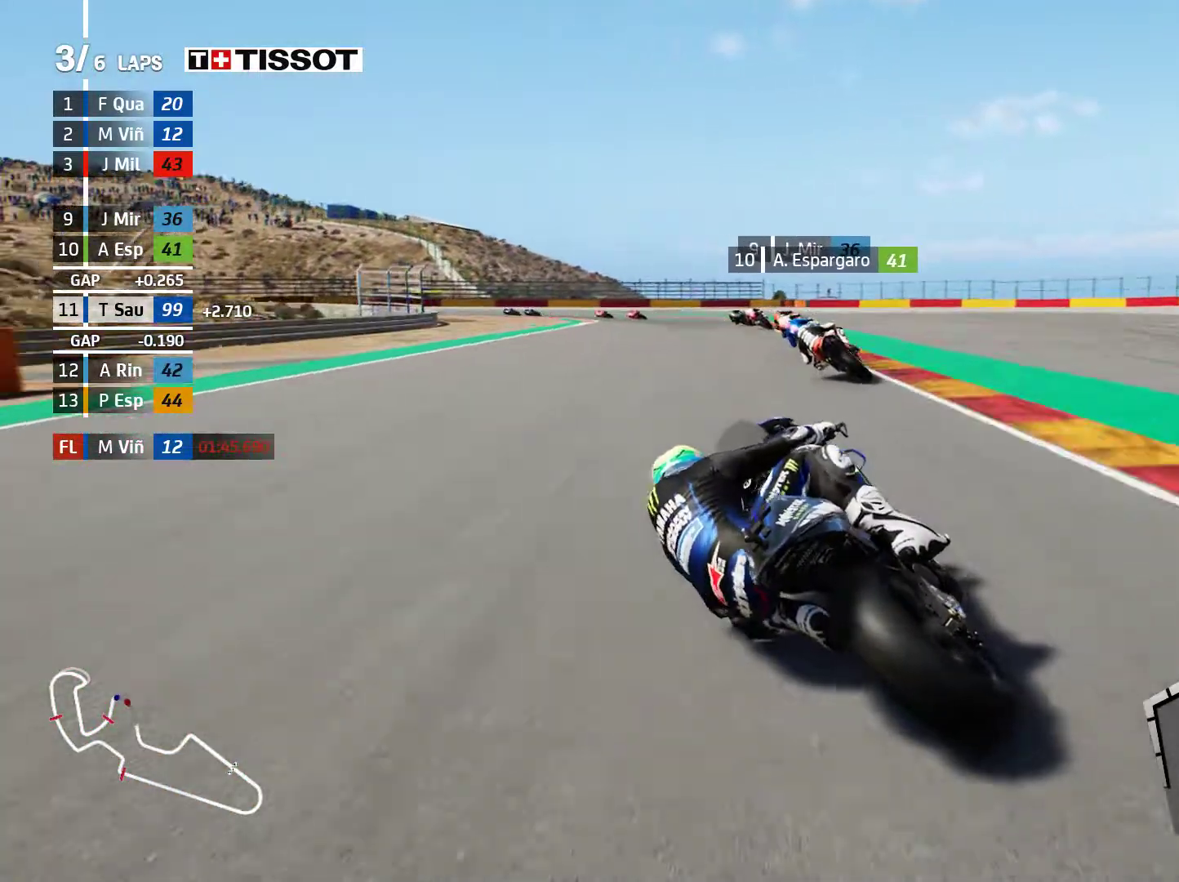
{"dt_ms": 500, "buttons": ["L2"], "left_stick": "left", "events": [[17, "A", "down"], [150, "A", "up"], [333, "A", "down"], [500, "A", "up"]]}
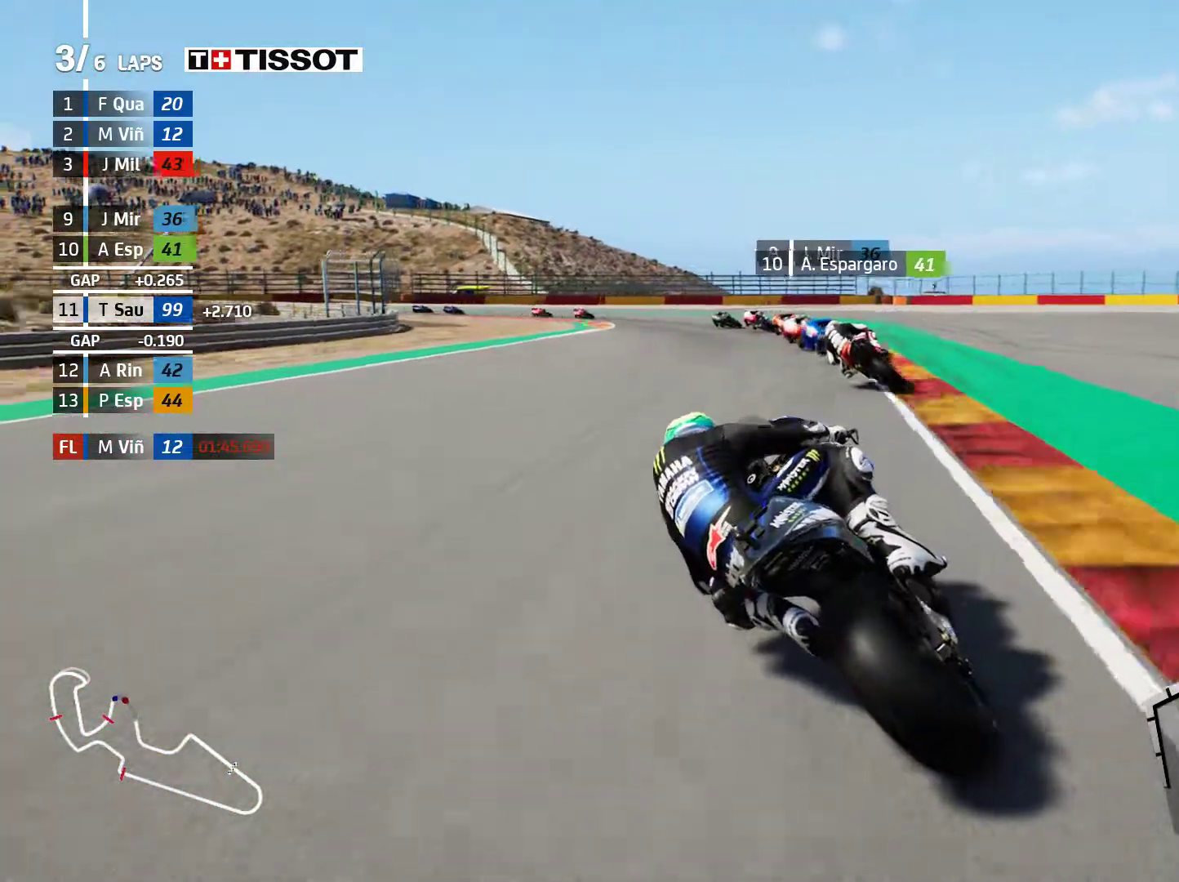
{"dt_ms": 500, "buttons": ["A", "L2"], "left_stick": "left", "events": [[117, "A", "down"], [267, "A", "up"], [350, "A", "down"]]}
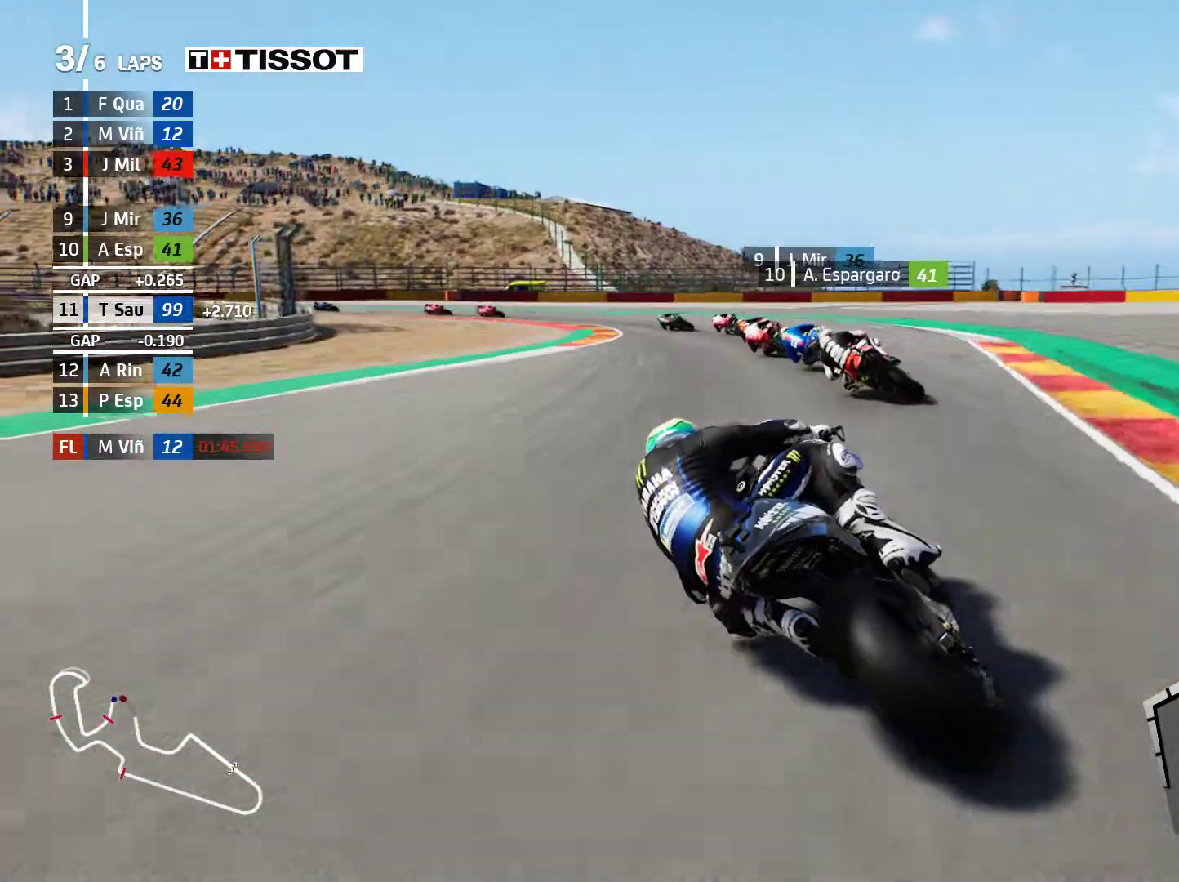
{"dt_ms": 500, "buttons": ["L2"], "left_stick": "left", "events": [[17, "A", "up"], [117, "A", "down"], [250, "A", "up"], [333, "A", "down"], [450, "A", "up"]]}
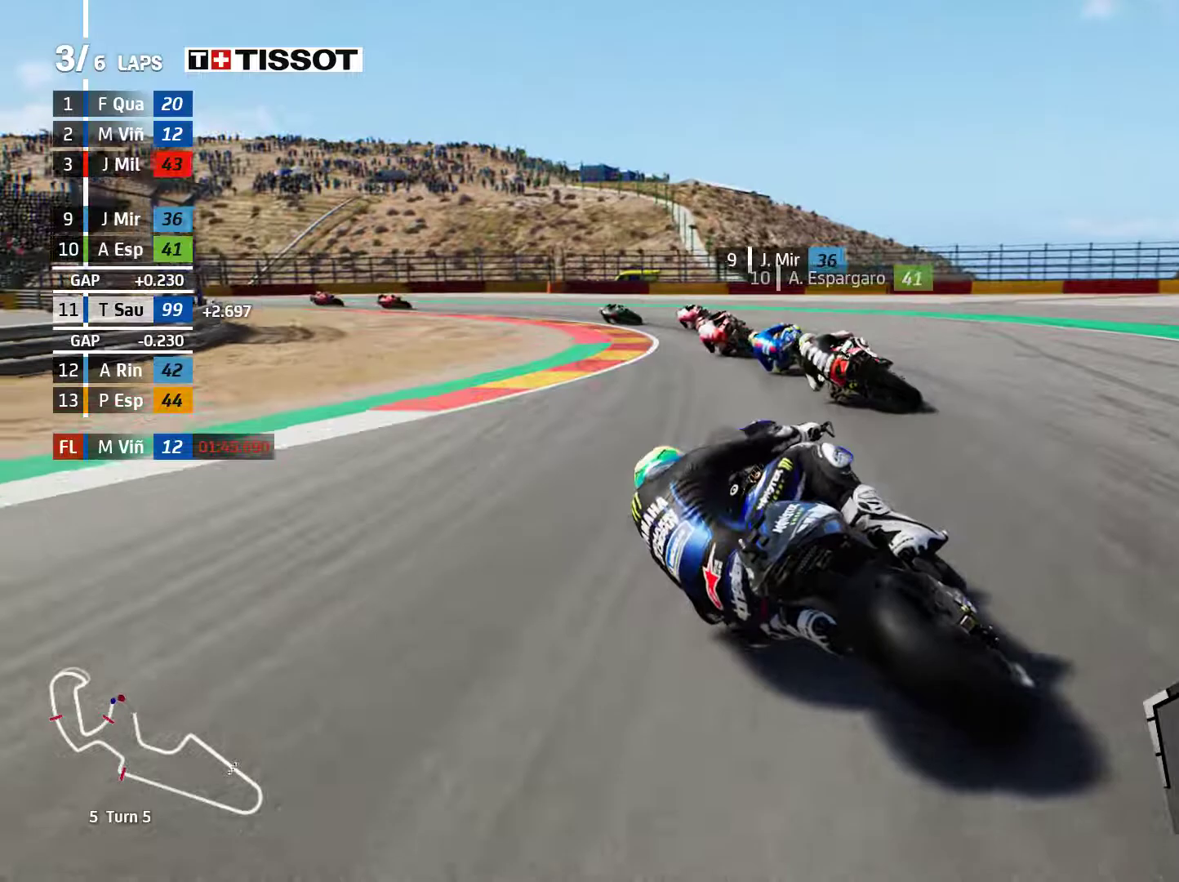
{"dt_ms": 500, "buttons": ["L2"], "left_stick": "left", "events": [[67, "A", "down"], [200, "A", "up"]]}
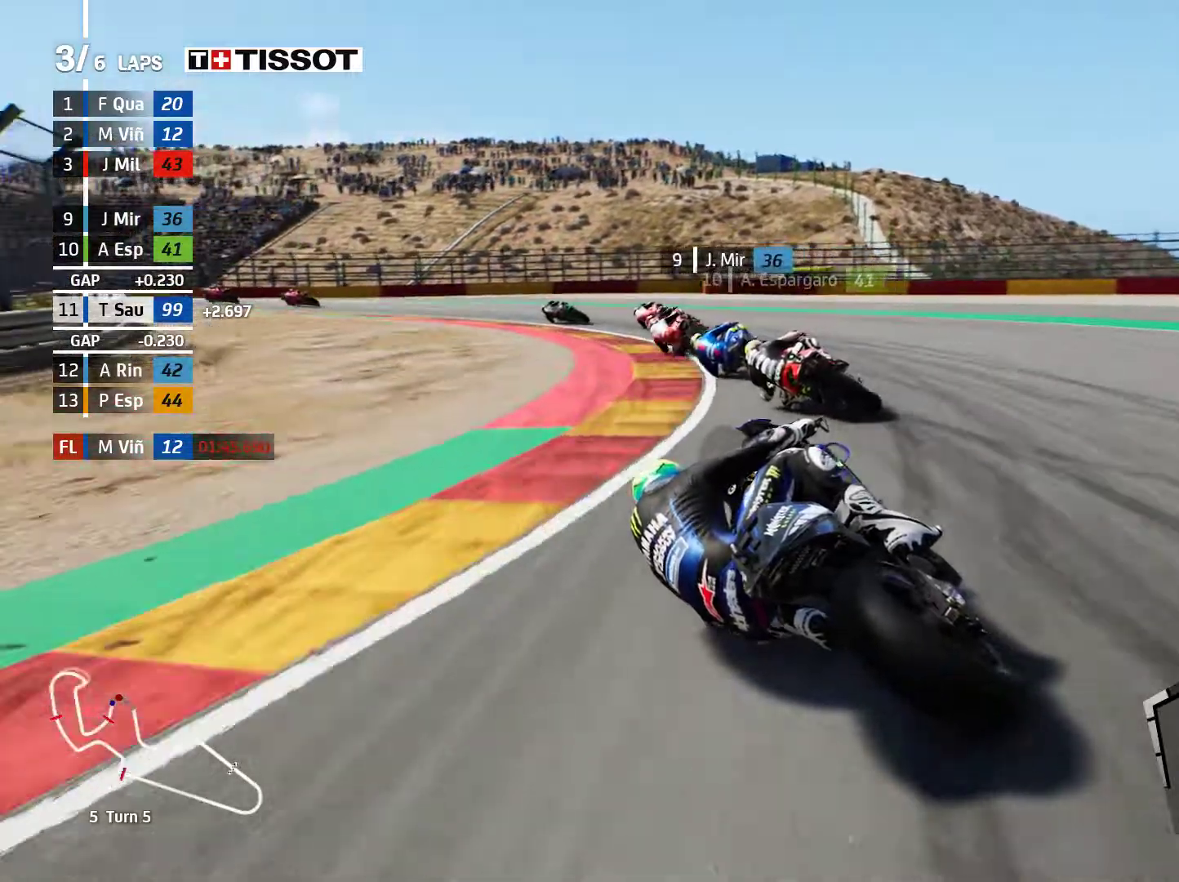
{"dt_ms": 500, "buttons": ["L2"], "left_stick": "left", "events": [[33, "A", "down"], [117, "A", "up"]]}
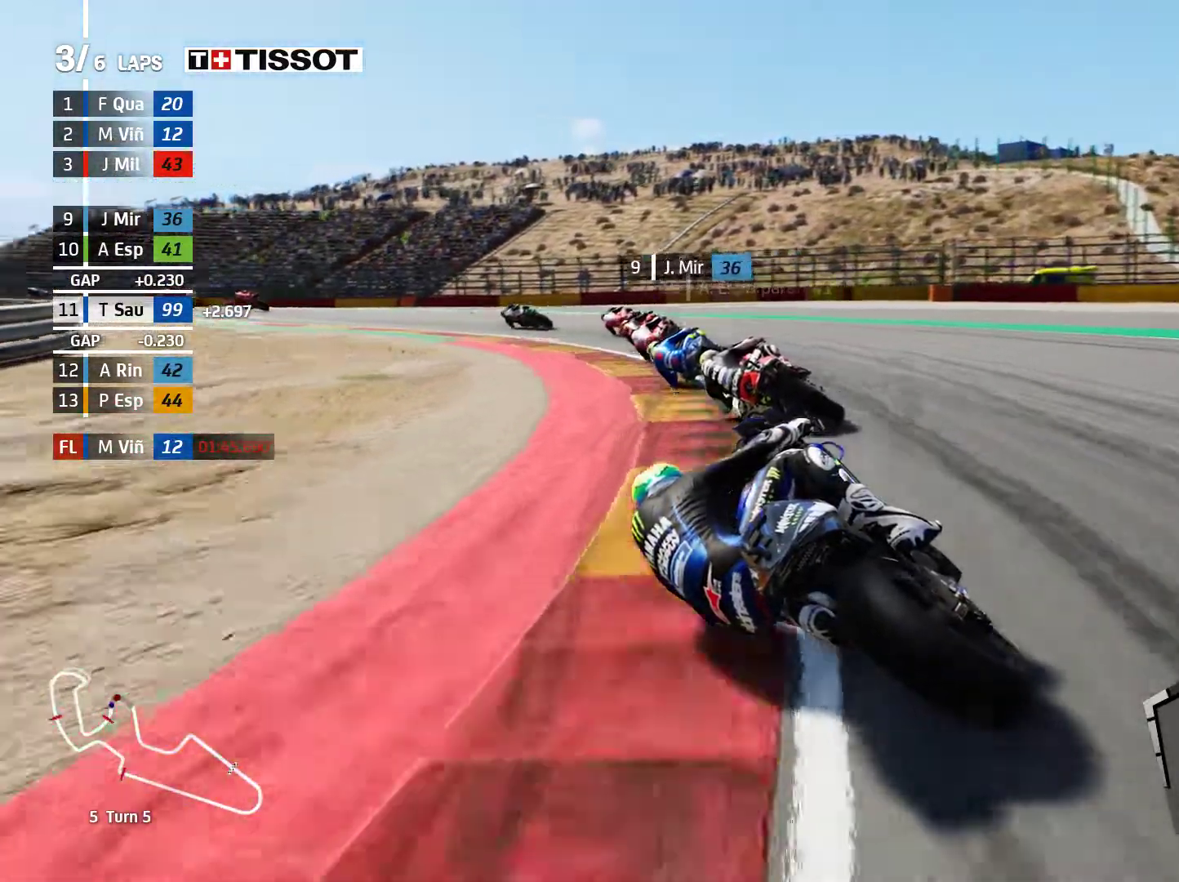
{"dt_ms": 500, "buttons": [], "left_stick": "left", "events": [[317, "L2", "up"]]}
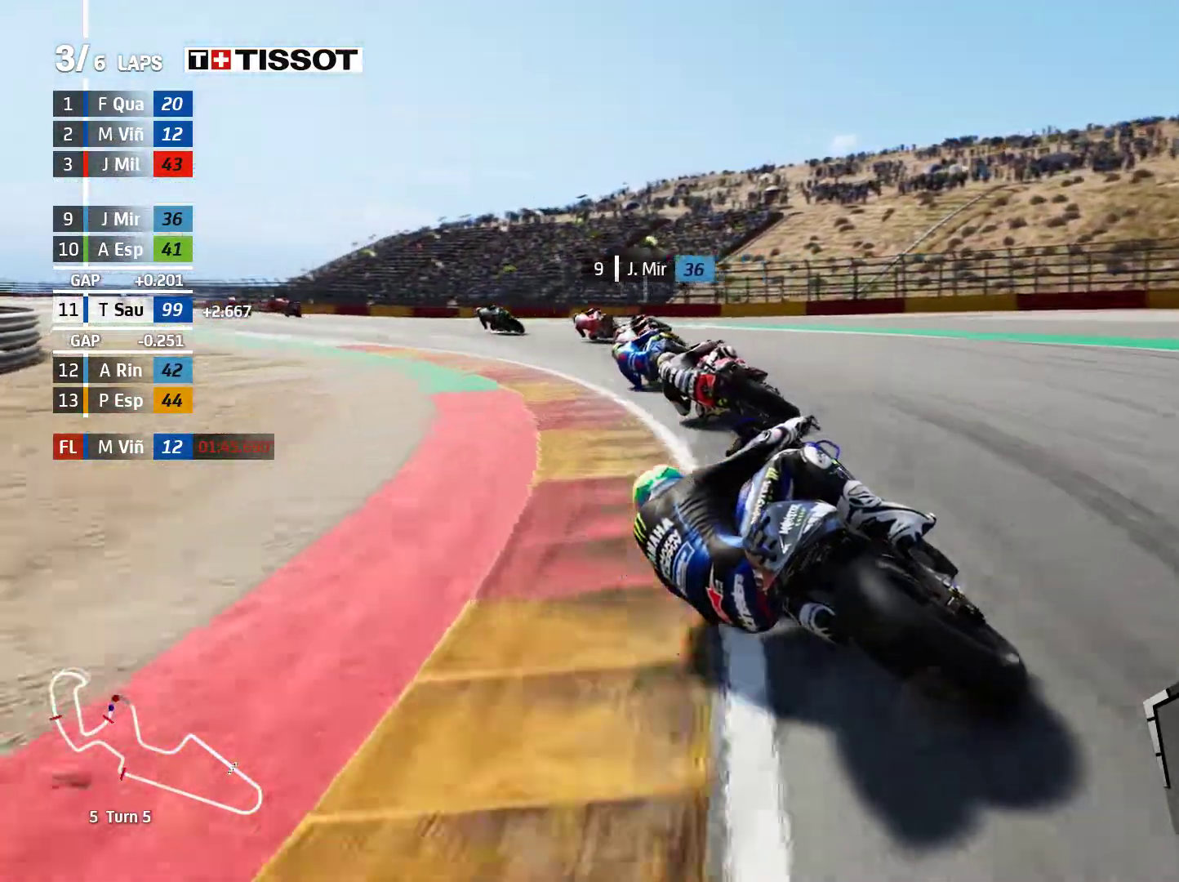
{"dt_ms": 500, "buttons": [], "left_stick": "left", "events": []}
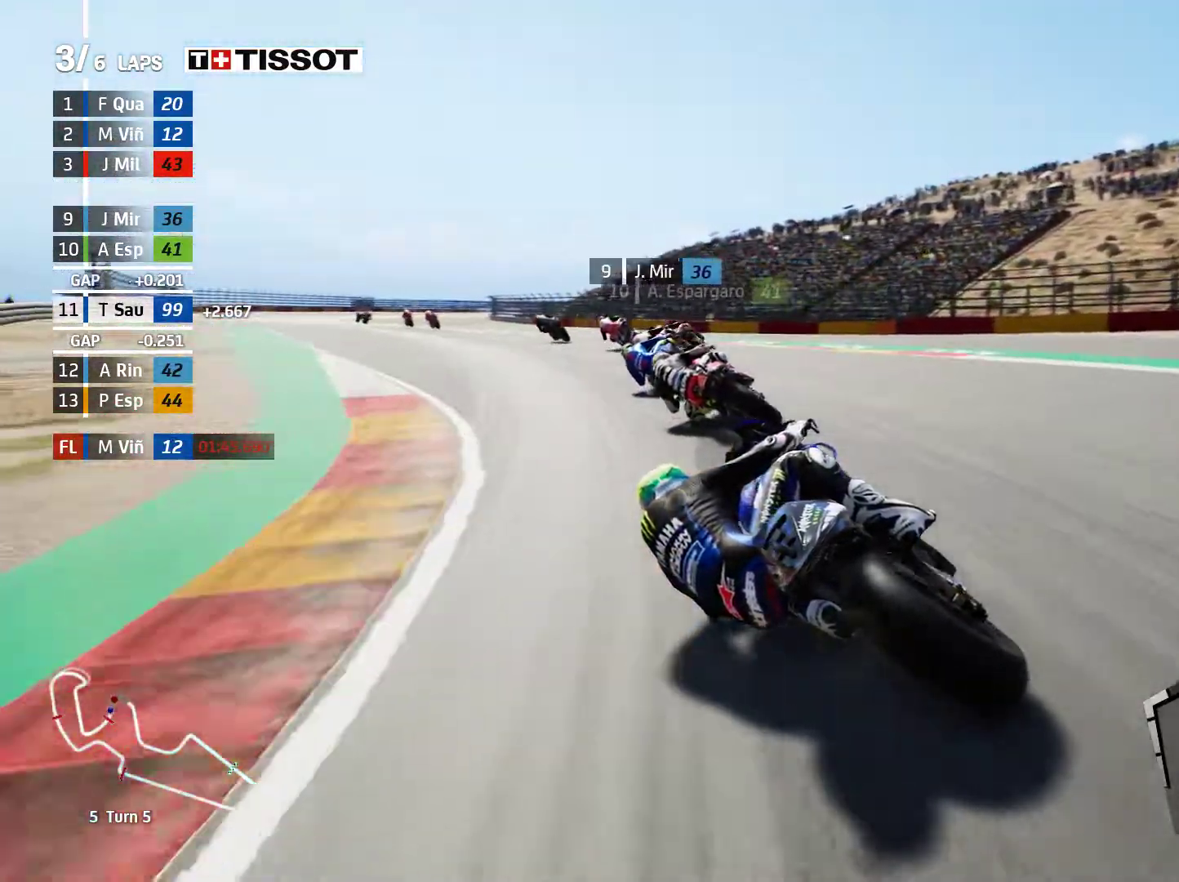
{"dt_ms": 500, "buttons": [], "left_stick": "up-left", "events": [[150, "left_stick", "up-left"]]}
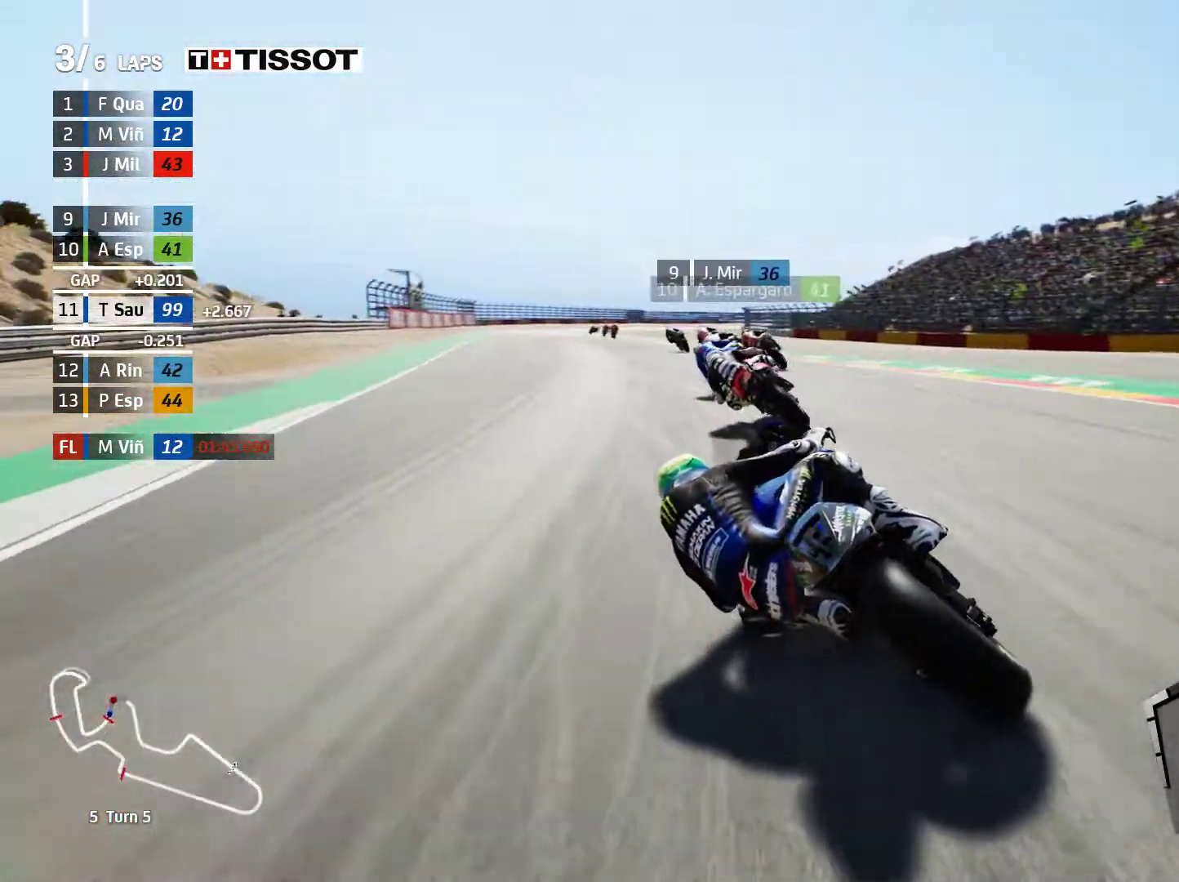
{"dt_ms": 500, "buttons": [], "left_stick": "left", "events": [[400, "left_stick", "left"]]}
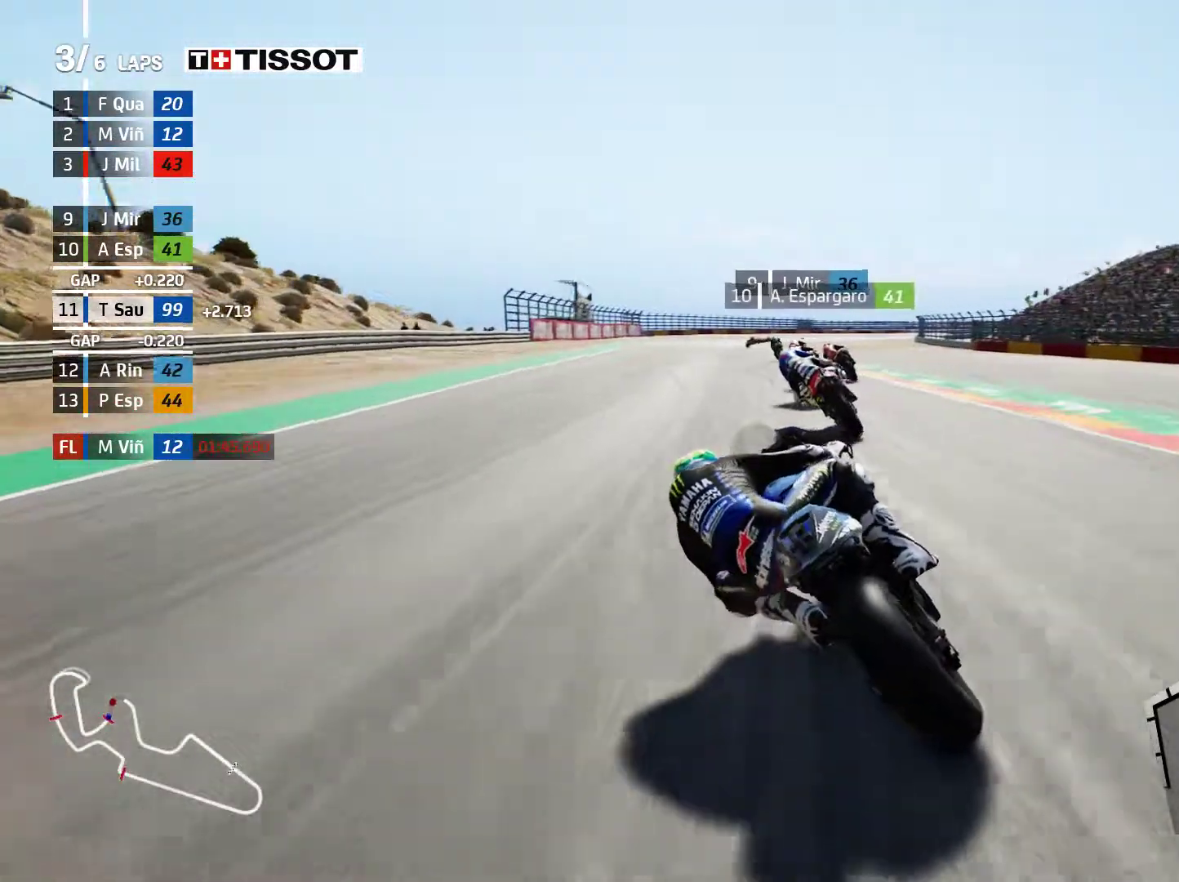
{"dt_ms": 500, "buttons": [], "left_stick": "center", "events": [[33, "left_stick", "center"], [133, "left_stick", "left"], [283, "left_stick", "center"]]}
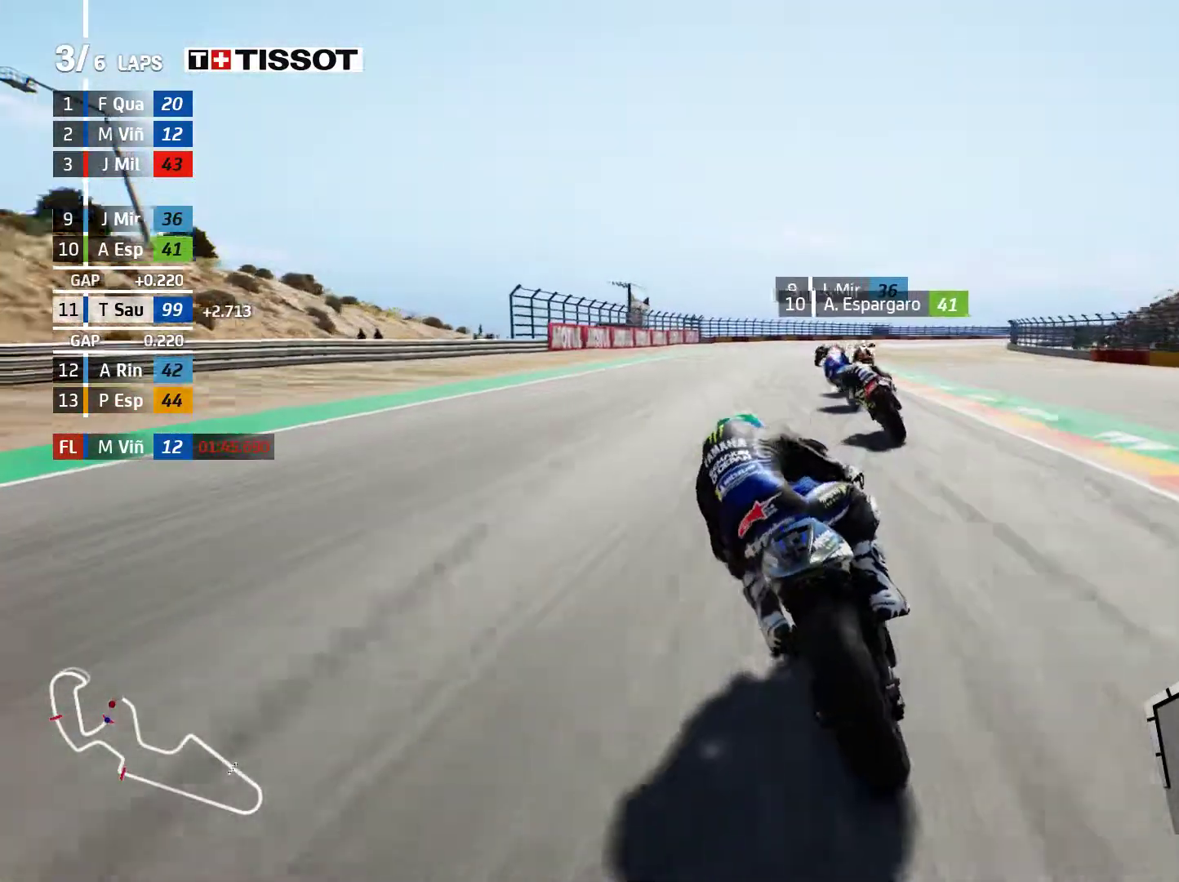
{"dt_ms": 500, "buttons": [], "left_stick": "right", "events": [[383, "left_stick", "right"]]}
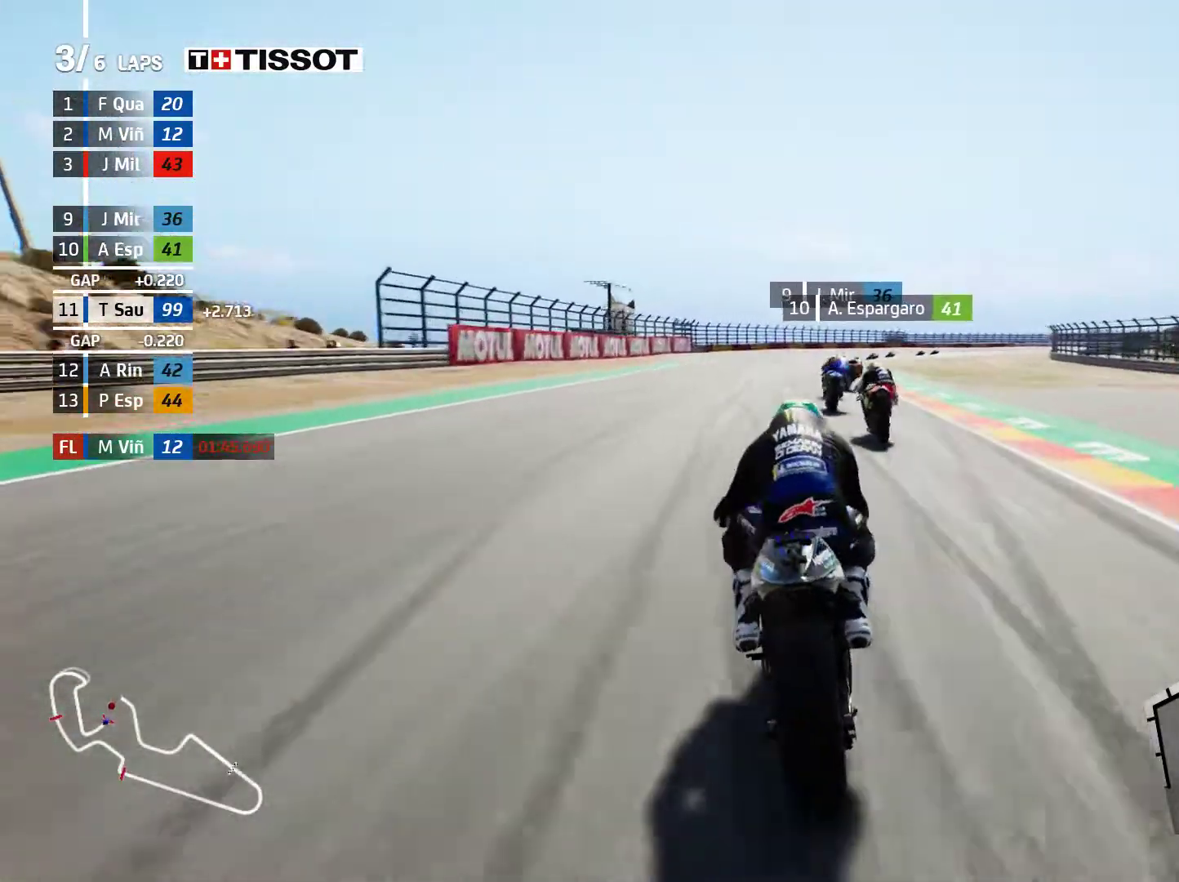
{"dt_ms": 500, "buttons": [], "left_stick": "right", "events": []}
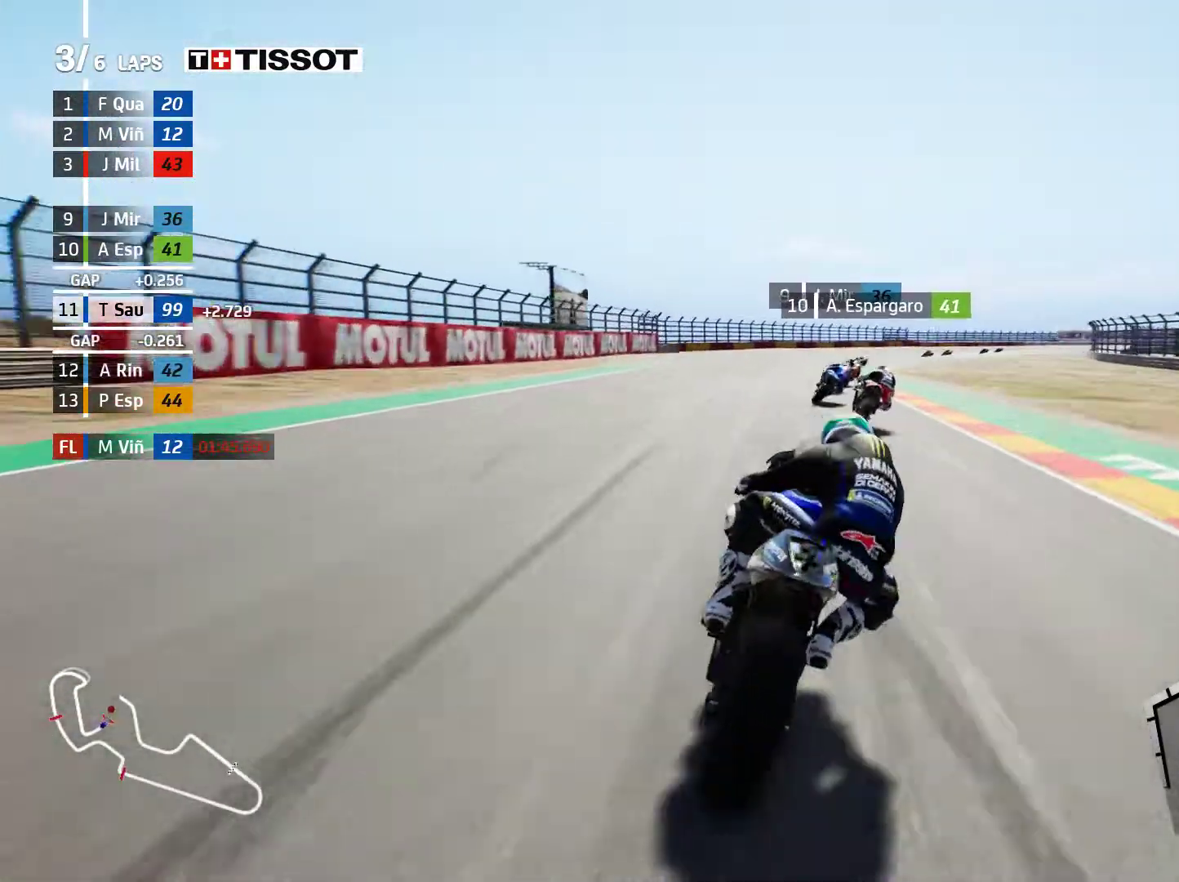
{"dt_ms": 500, "buttons": [], "left_stick": "right", "events": []}
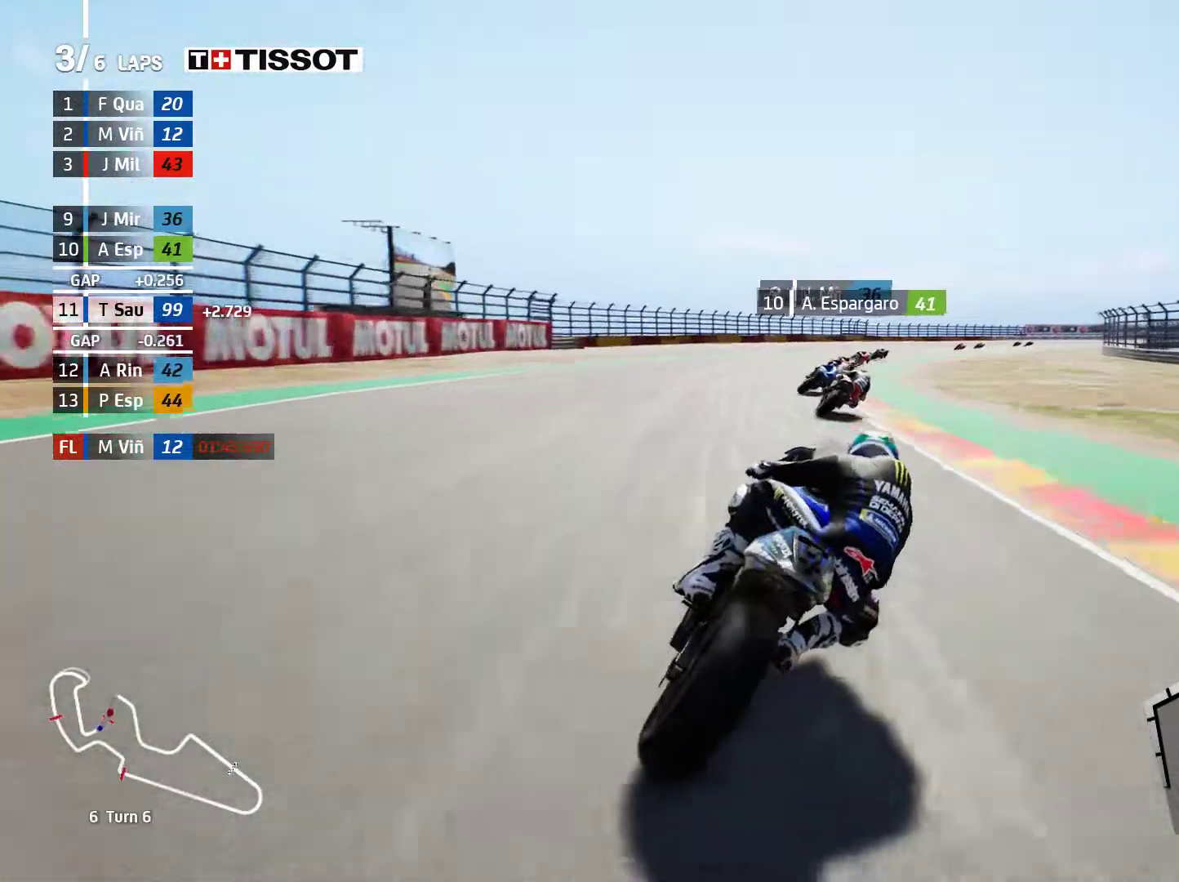
{"dt_ms": 500, "buttons": [], "left_stick": "right", "events": [[100, "B", "down"], [167, "B", "up"]]}
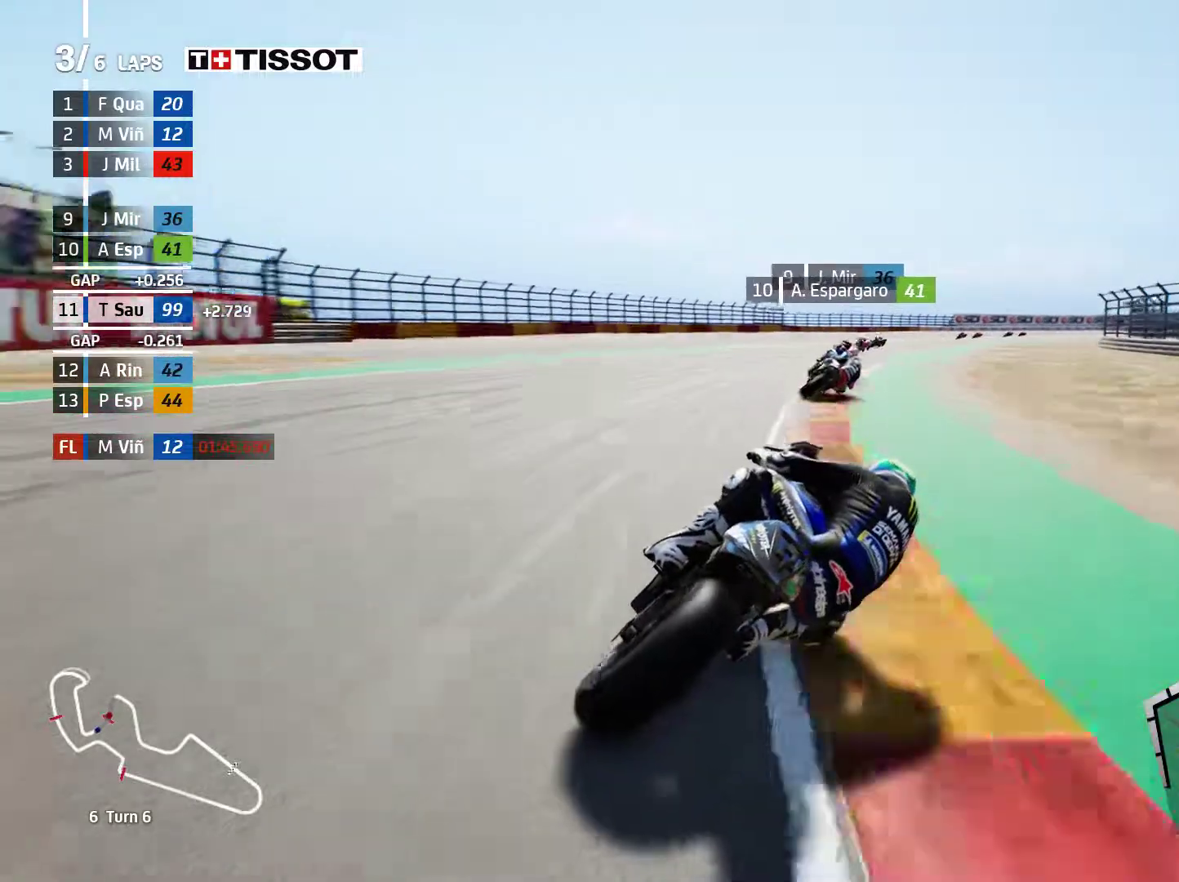
{"dt_ms": 500, "buttons": [], "left_stick": "right", "events": []}
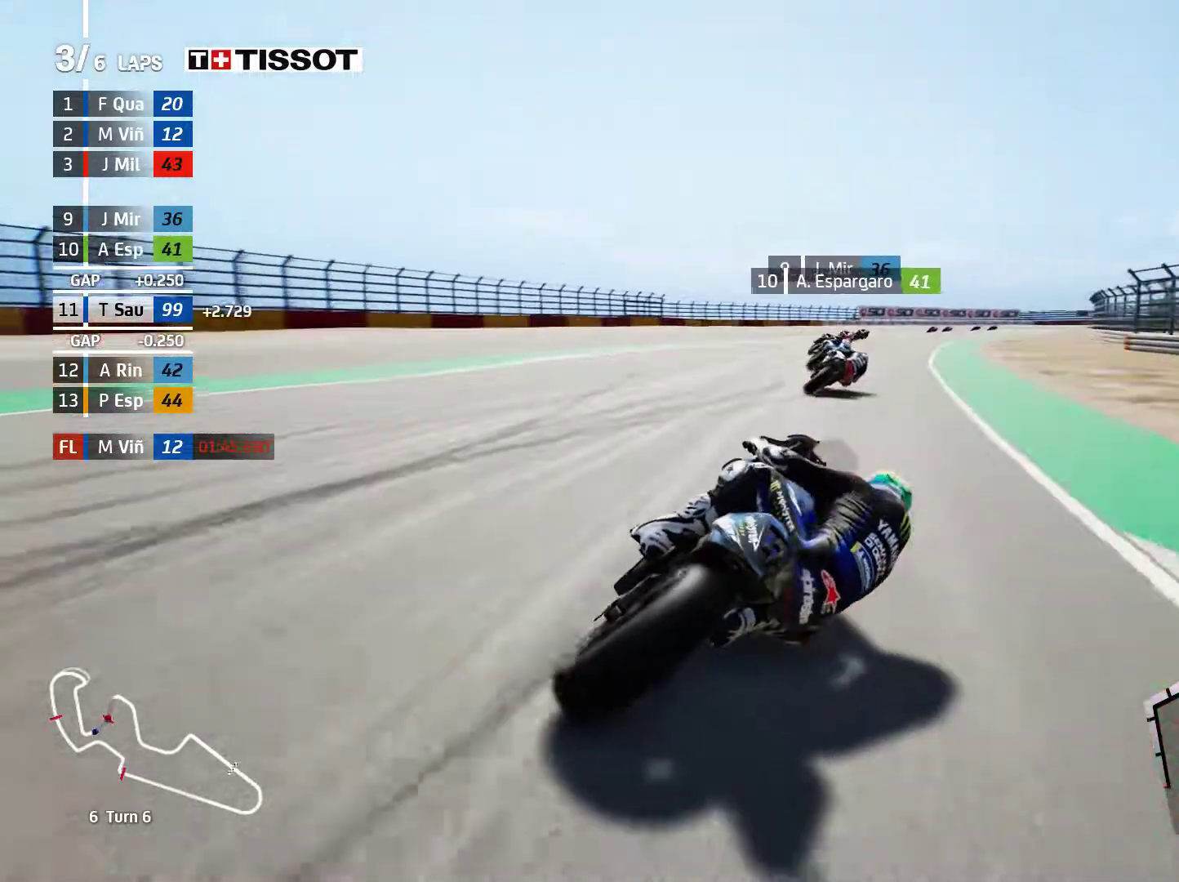
{"dt_ms": 500, "buttons": [], "left_stick": "right", "events": []}
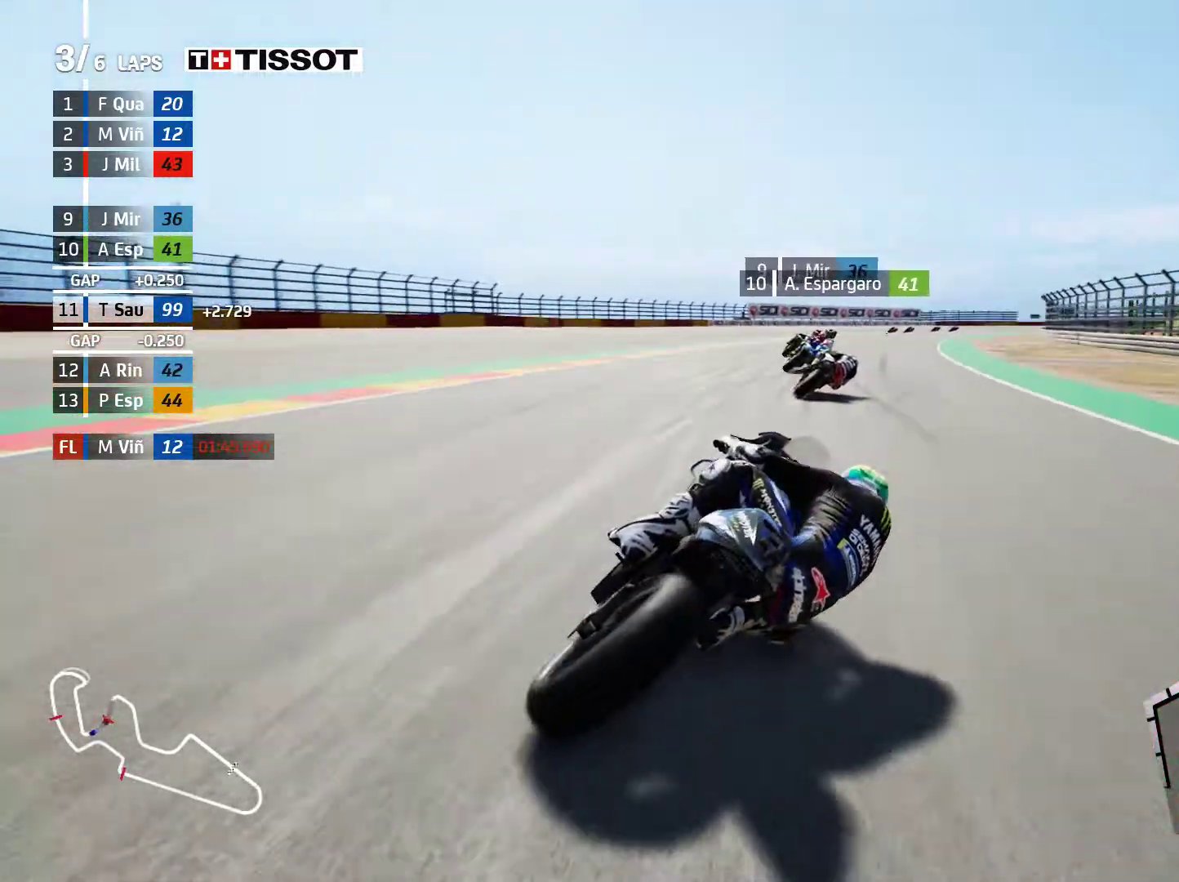
{"dt_ms": 500, "buttons": [], "left_stick": "right", "events": []}
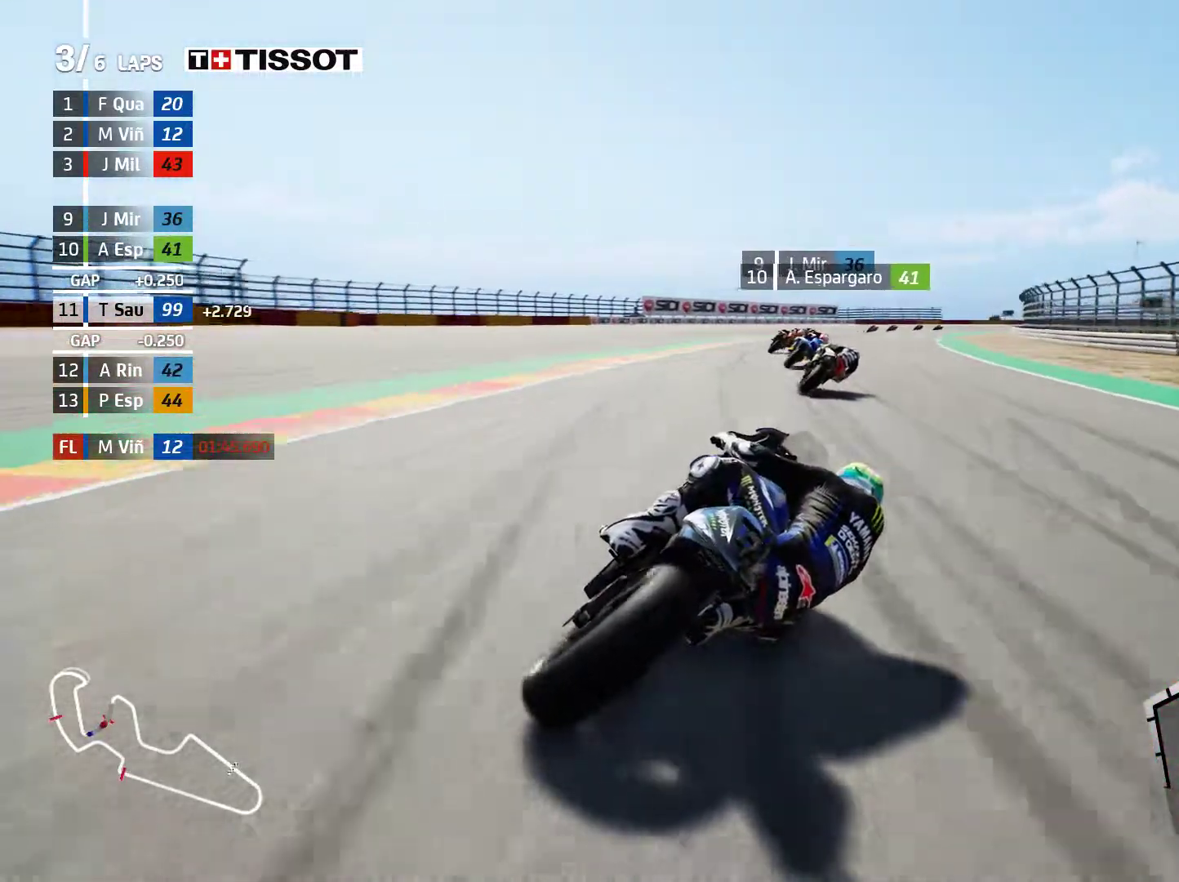
{"dt_ms": 500, "buttons": ["A", "X", "L2"], "left_stick": "right", "events": [[417, "A", "down"], [450, "L2", "down"], [467, "X", "down"]]}
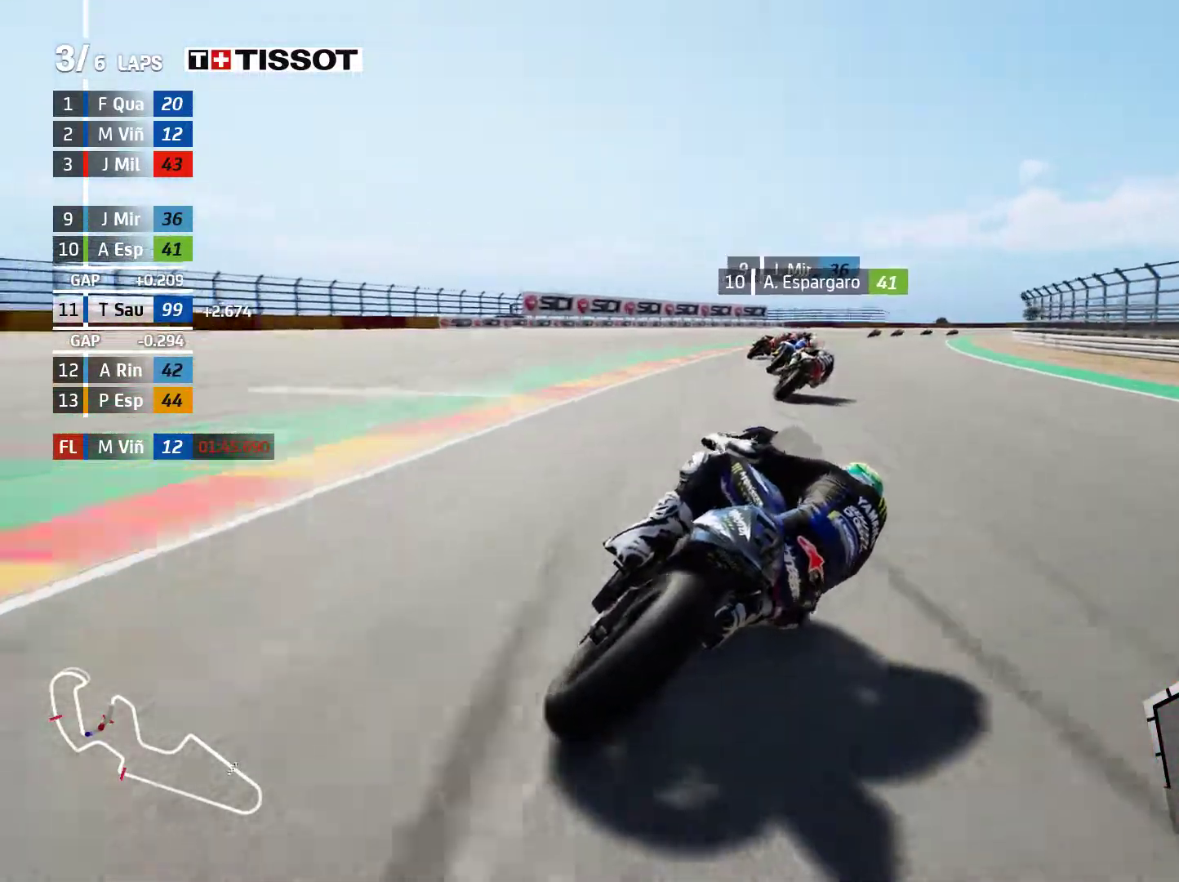
{"dt_ms": 500, "buttons": ["A", "L2"], "left_stick": "right", "events": [[83, "X", "up"], [233, "A", "up"], [367, "A", "down"]]}
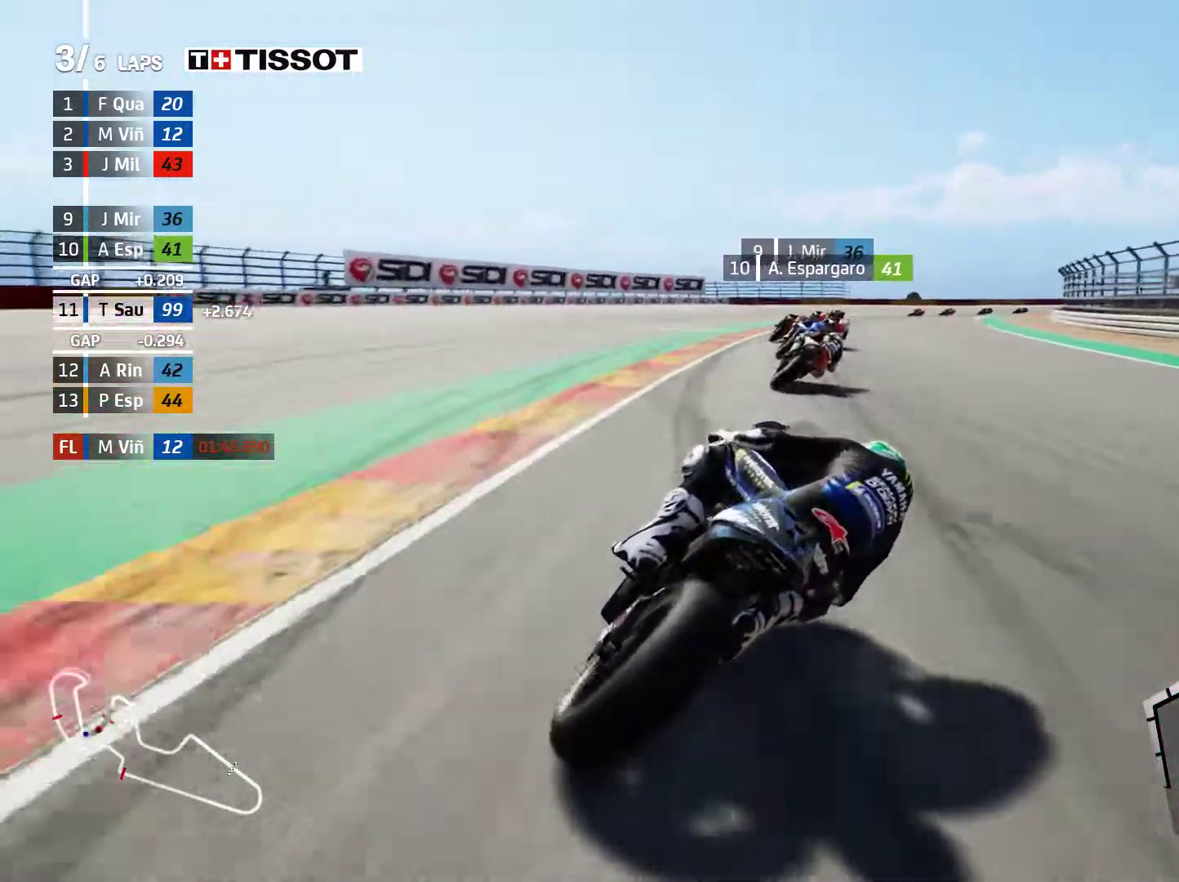
{"dt_ms": 500, "buttons": ["L2"], "left_stick": "right", "events": [[33, "A", "up"], [217, "A", "down"], [317, "A", "up"]]}
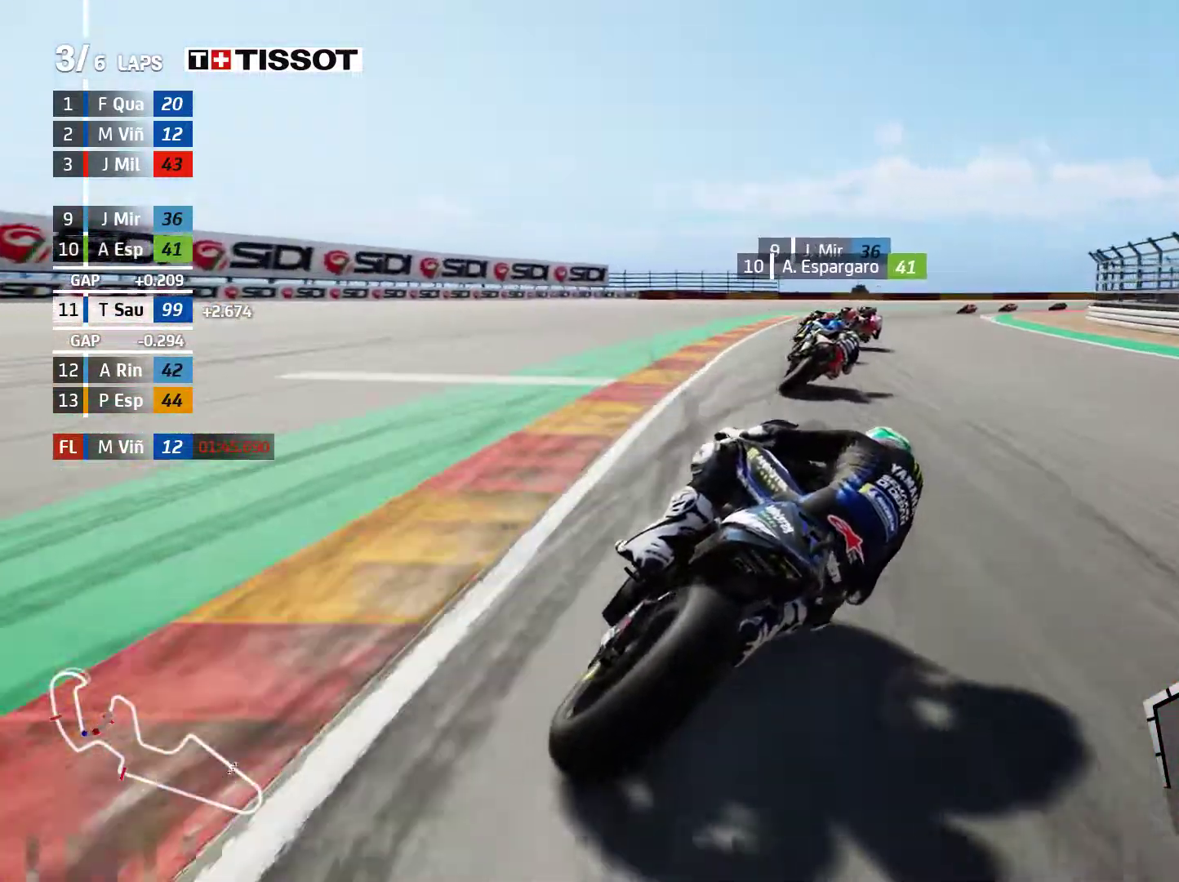
{"dt_ms": 500, "buttons": ["A", "L2"], "left_stick": "right", "events": [[267, "A", "down"], [400, "A", "up"], [500, "A", "down"]]}
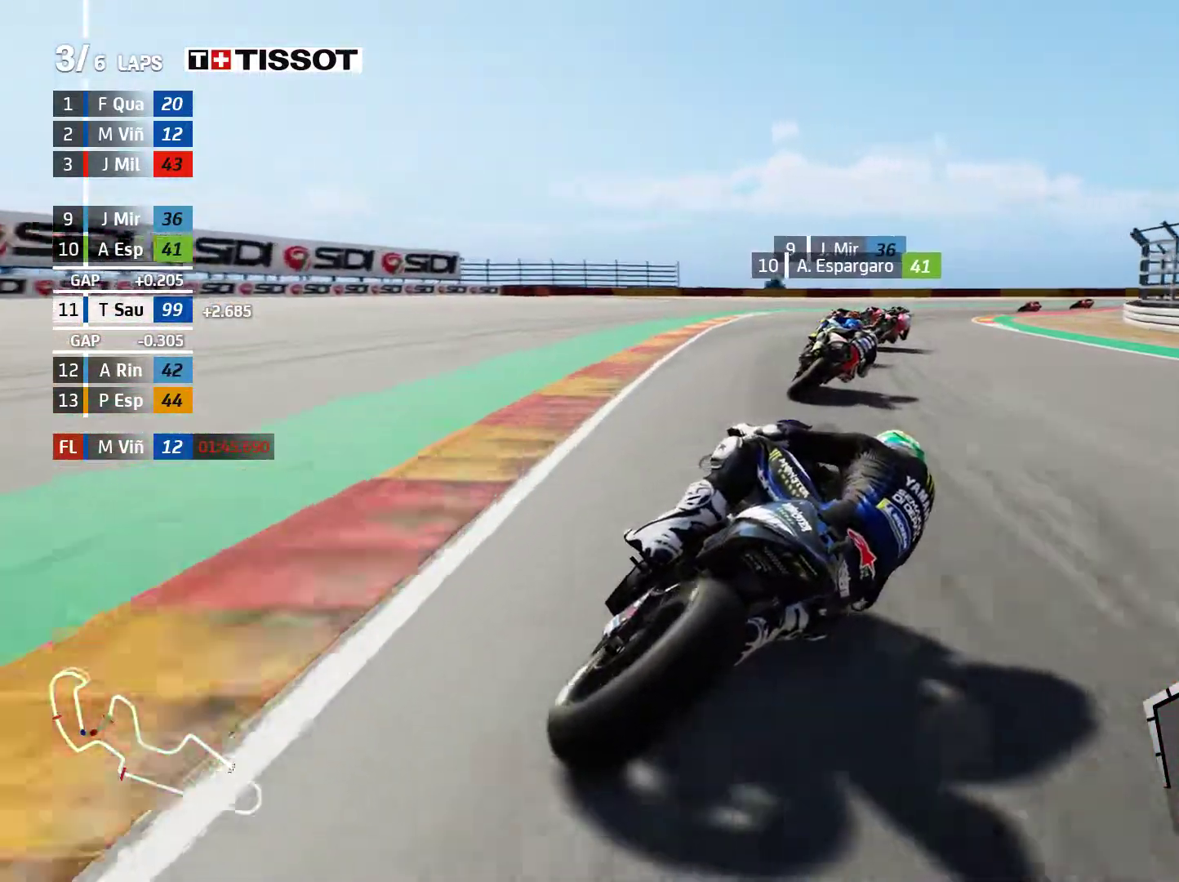
{"dt_ms": 500, "buttons": ["L2"], "left_stick": "right", "events": [[150, "A", "up"], [250, "A", "down"], [367, "A", "up"]]}
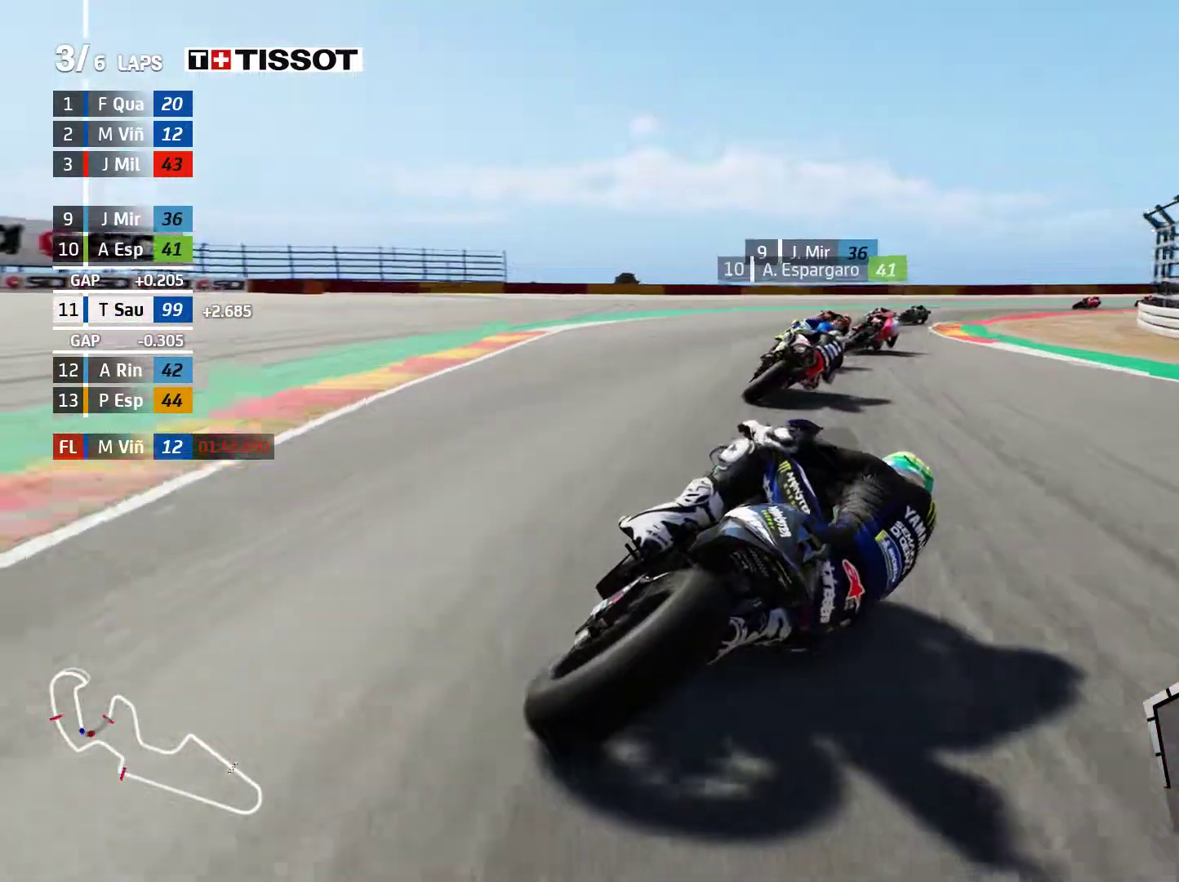
{"dt_ms": 500, "buttons": ["L2"], "left_stick": "right", "events": [[267, "A", "down"], [417, "A", "up"]]}
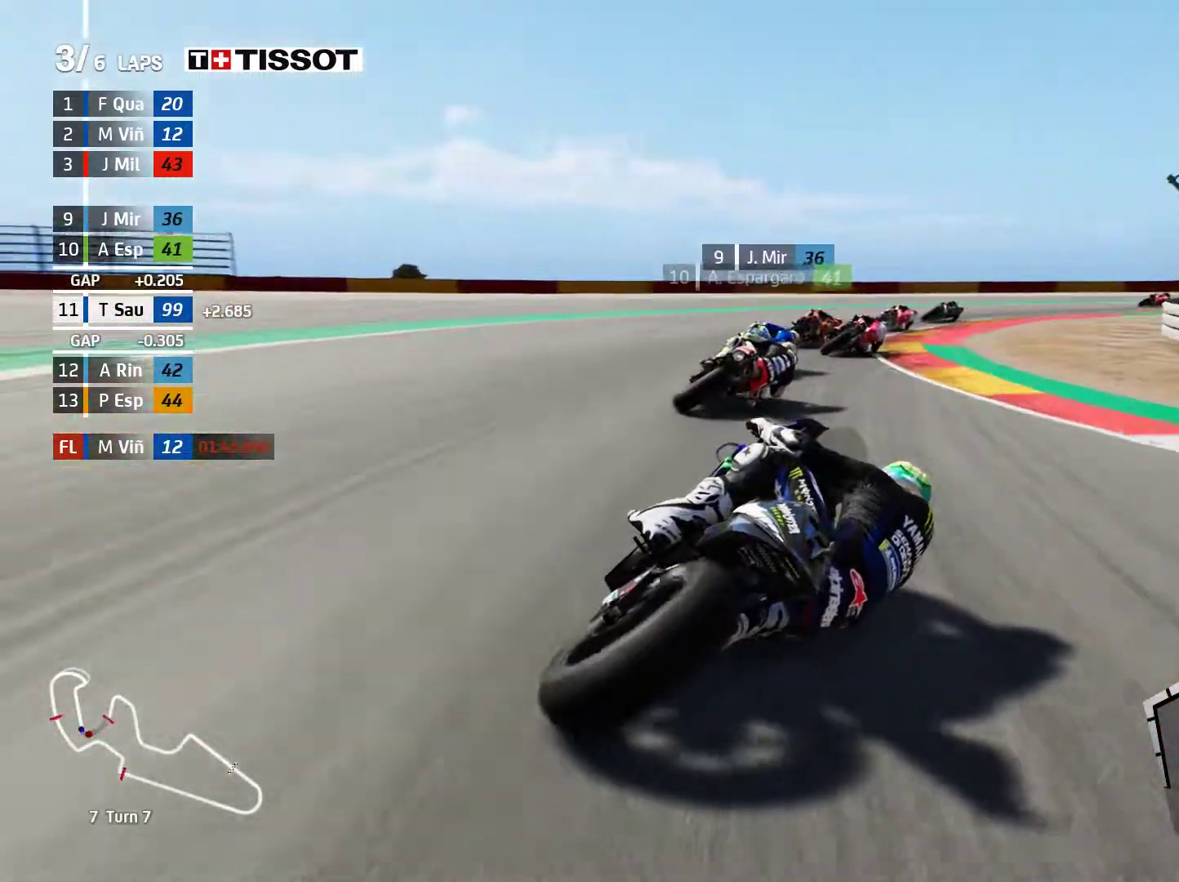
{"dt_ms": 500, "buttons": ["A"], "left_stick": "right", "events": [[17, "A", "down"], [133, "A", "up"], [233, "A", "down"], [367, "A", "up"], [450, "A", "down"], [450, "L2", "up"]]}
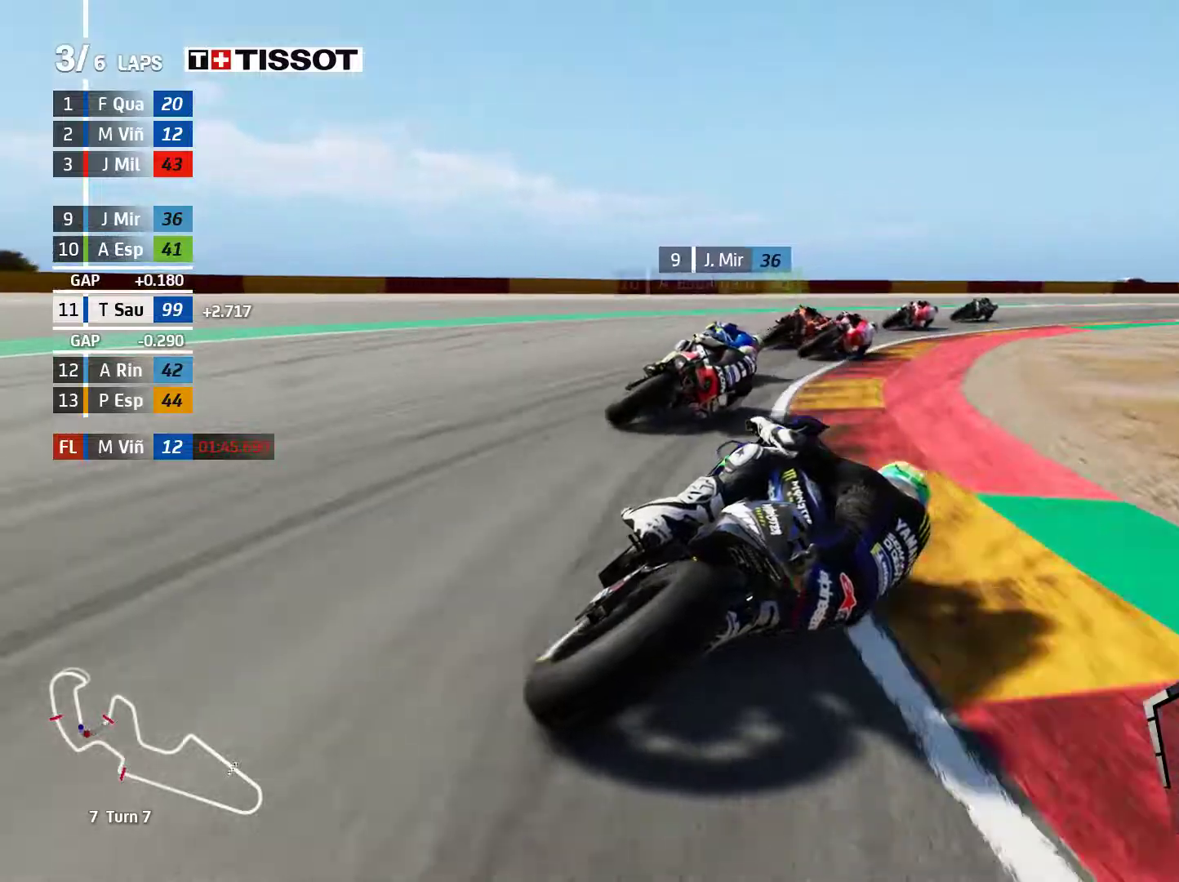
{"dt_ms": 1000, "buttons": [], "left_stick": "right"}